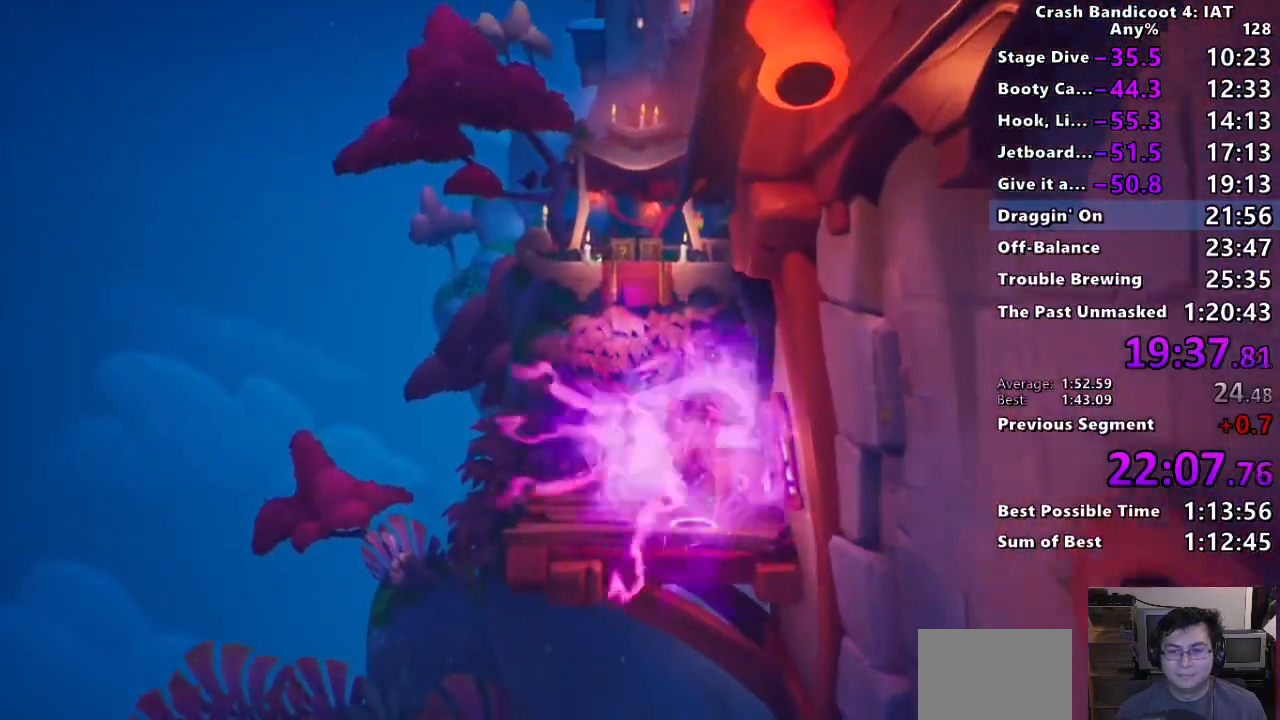
Gameplay with a controller (PlayStation layout); each line is a JSON object with the inputs held at the frame after it (dt_ms = milliseconds from this image to that frame). "button_events" lists button changes between this image and that frame as [ms after this image, input, new state], when the widget could be followed in between (sticks are given only as held states). Not read: R1.
{"dt_ms": 1000, "buttons": [], "left_stick": "down-right", "right_stick": "center", "button_events": [[50, "SQUARE", "down"], [183, "SQUARE", "up"], [550, "L3", "down"], [700, "L3", "up"], [767, "CROSS", "down"], [950, "CROSS", "up"]]}
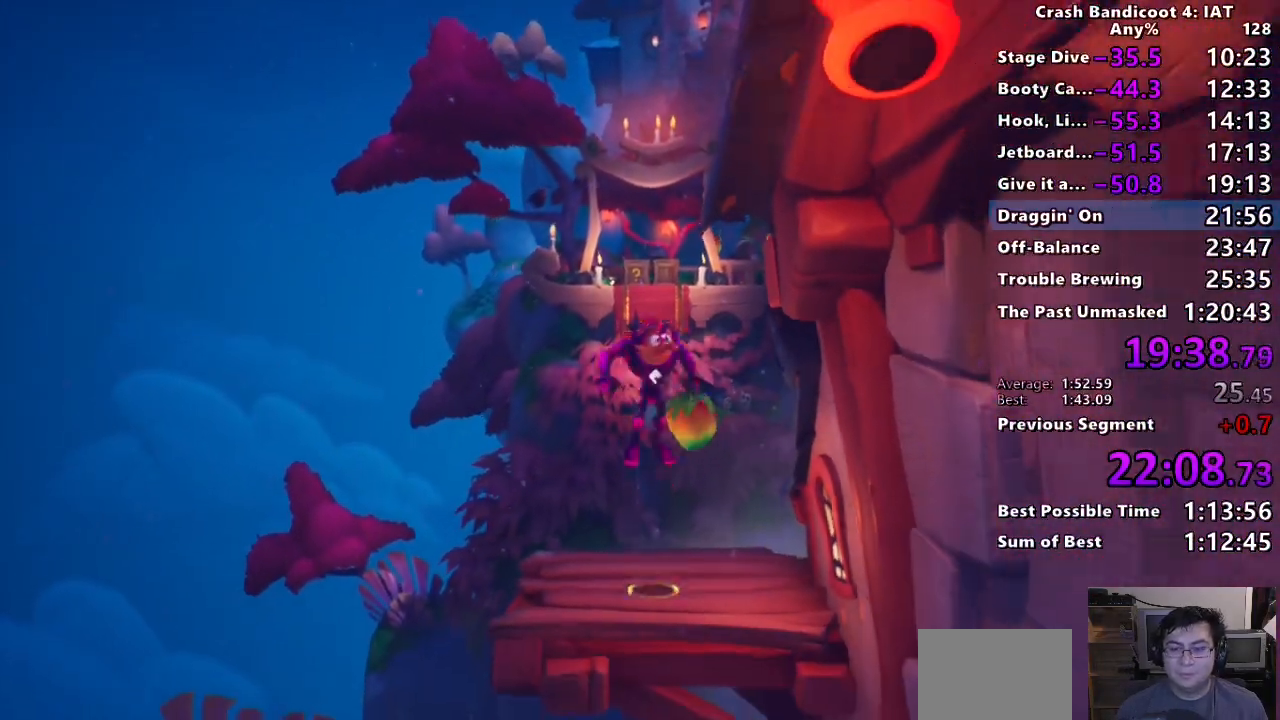
{"dt_ms": 500, "buttons": [], "left_stick": "up", "right_stick": "center", "button_events": []}
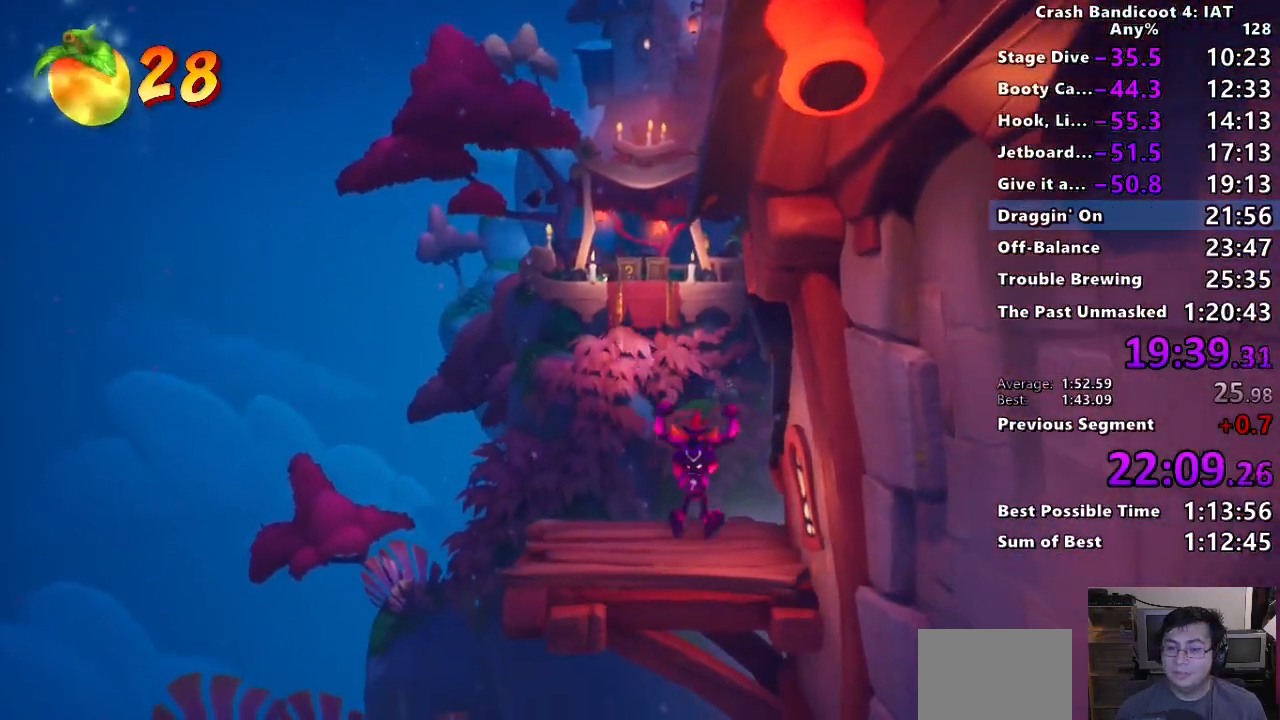
{"dt_ms": 500, "buttons": ["CROSS", "SQUARE", "R2"], "left_stick": "up", "right_stick": "center", "button_events": [[217, "CIRCLE", "down"], [350, "CIRCLE", "up"], [400, "SQUARE", "down"], [433, "CROSS", "down"], [467, "R2", "down"]]}
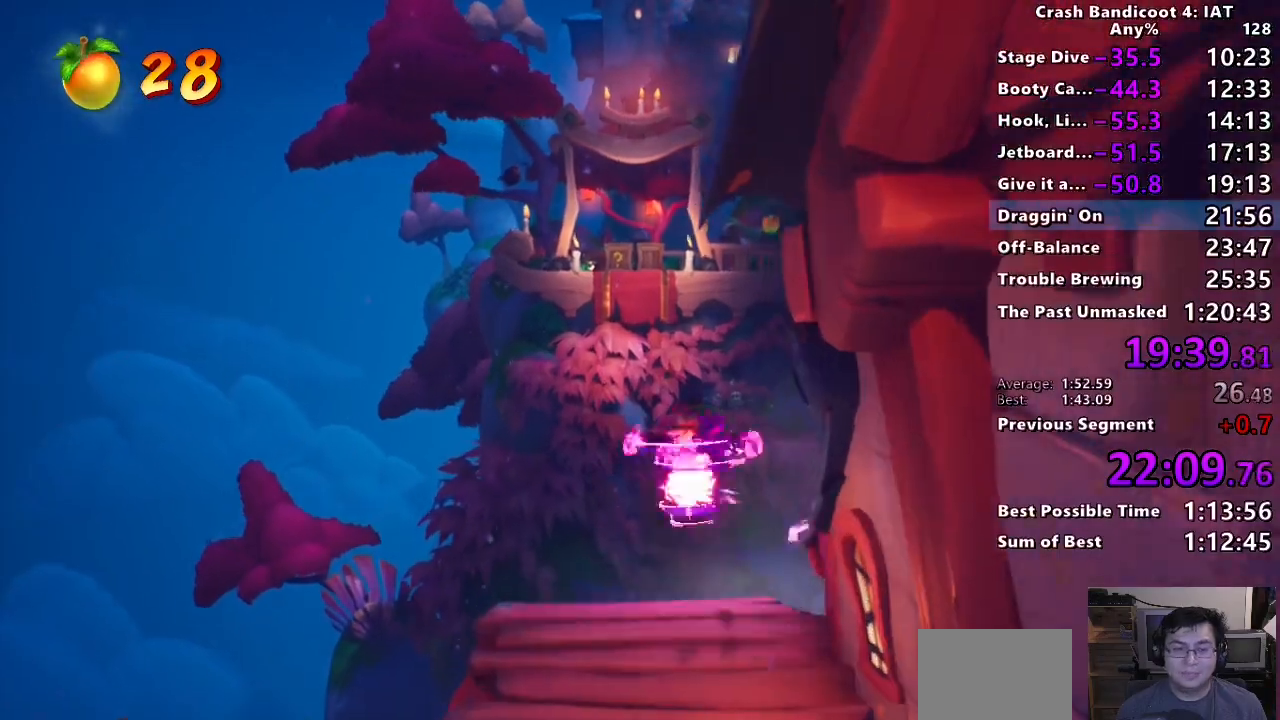
{"dt_ms": 500, "buttons": [], "left_stick": "up-right", "right_stick": "center", "button_events": [[117, "R2", "up"], [117, "SQUARE", "up"], [133, "CROSS", "up"]]}
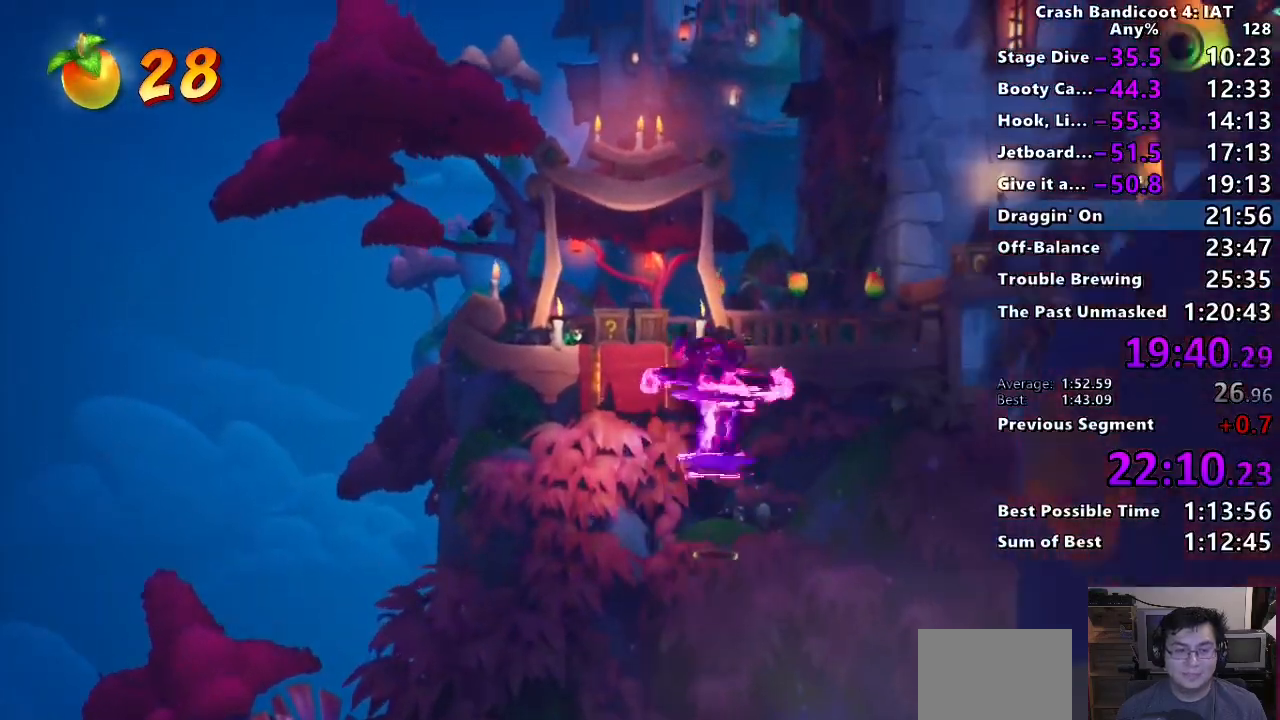
{"dt_ms": 500, "buttons": ["CROSS"], "left_stick": "up", "right_stick": "center", "button_events": [[317, "CROSS", "down"]]}
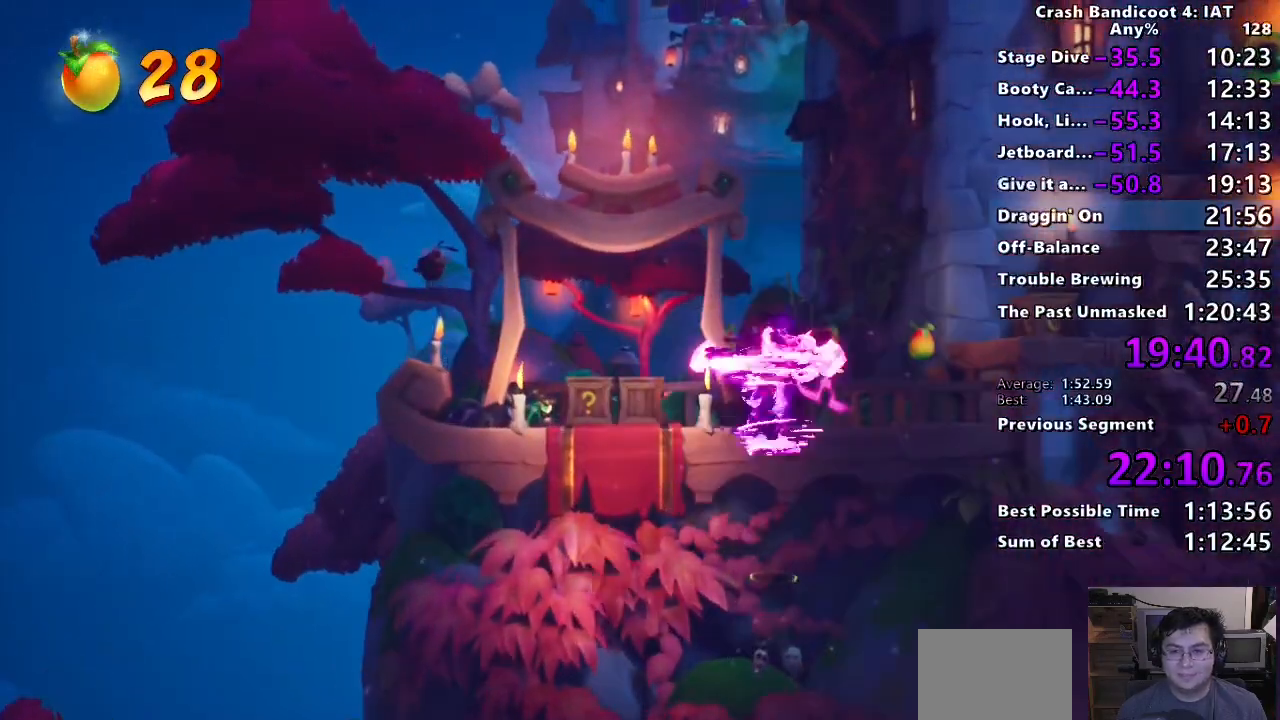
{"dt_ms": 500, "buttons": ["R2"], "left_stick": "up", "right_stick": "center", "button_events": [[283, "CROSS", "up"], [500, "R2", "down"]]}
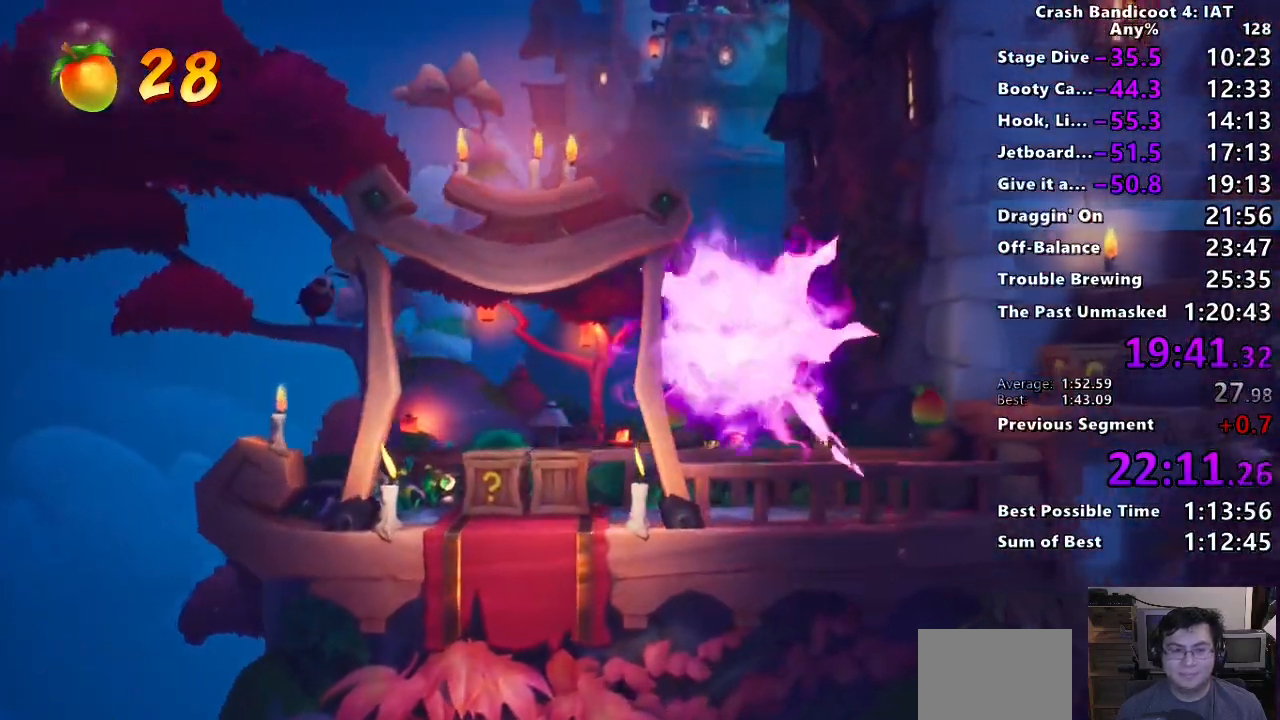
{"dt_ms": 500, "buttons": [], "left_stick": "up-right", "right_stick": "center", "button_events": [[117, "R2", "up"]]}
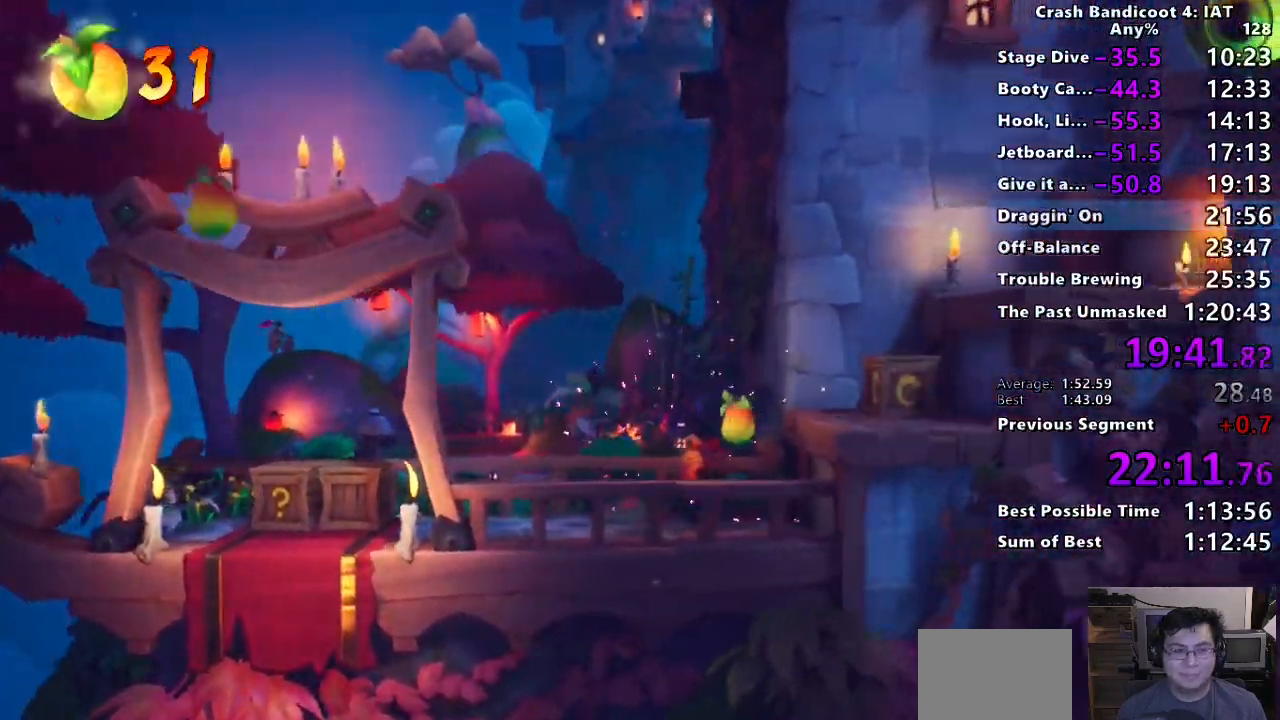
{"dt_ms": 500, "buttons": [], "left_stick": "right", "right_stick": "center", "button_events": [[17, "CROSS", "down"], [150, "CROSS", "up"], [300, "SQUARE", "down"], [433, "SQUARE", "up"]]}
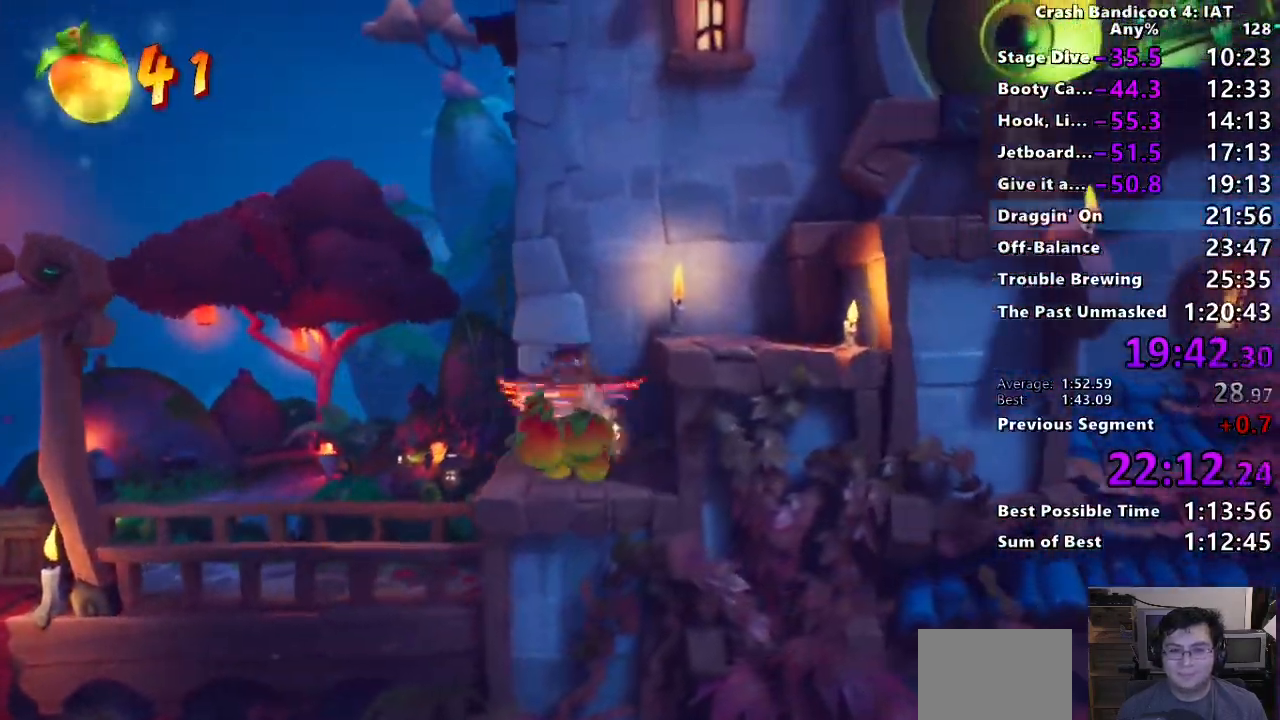
{"dt_ms": 500, "buttons": [], "left_stick": "right", "right_stick": "center", "button_events": [[50, "CROSS", "down"], [217, "CROSS", "up"]]}
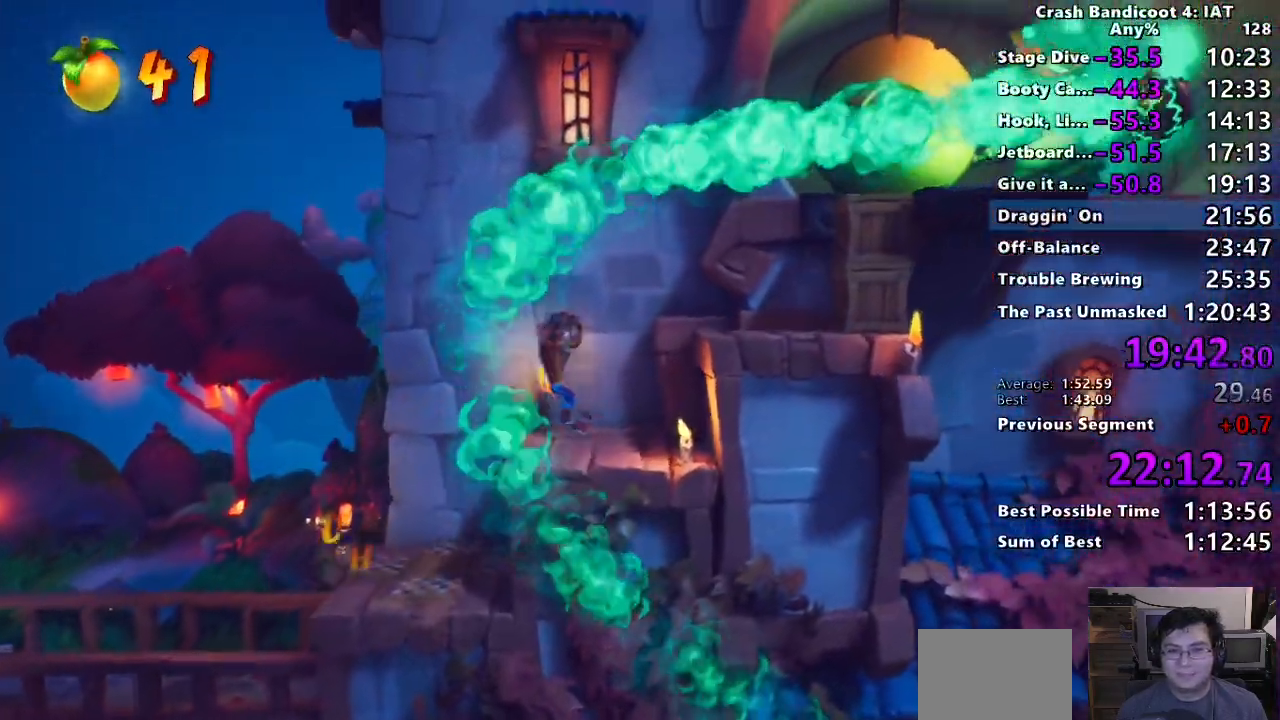
{"dt_ms": 500, "buttons": ["SQUARE"], "left_stick": "right", "right_stick": "center", "button_events": [[117, "CROSS", "down"], [283, "CROSS", "up"], [500, "SQUARE", "down"]]}
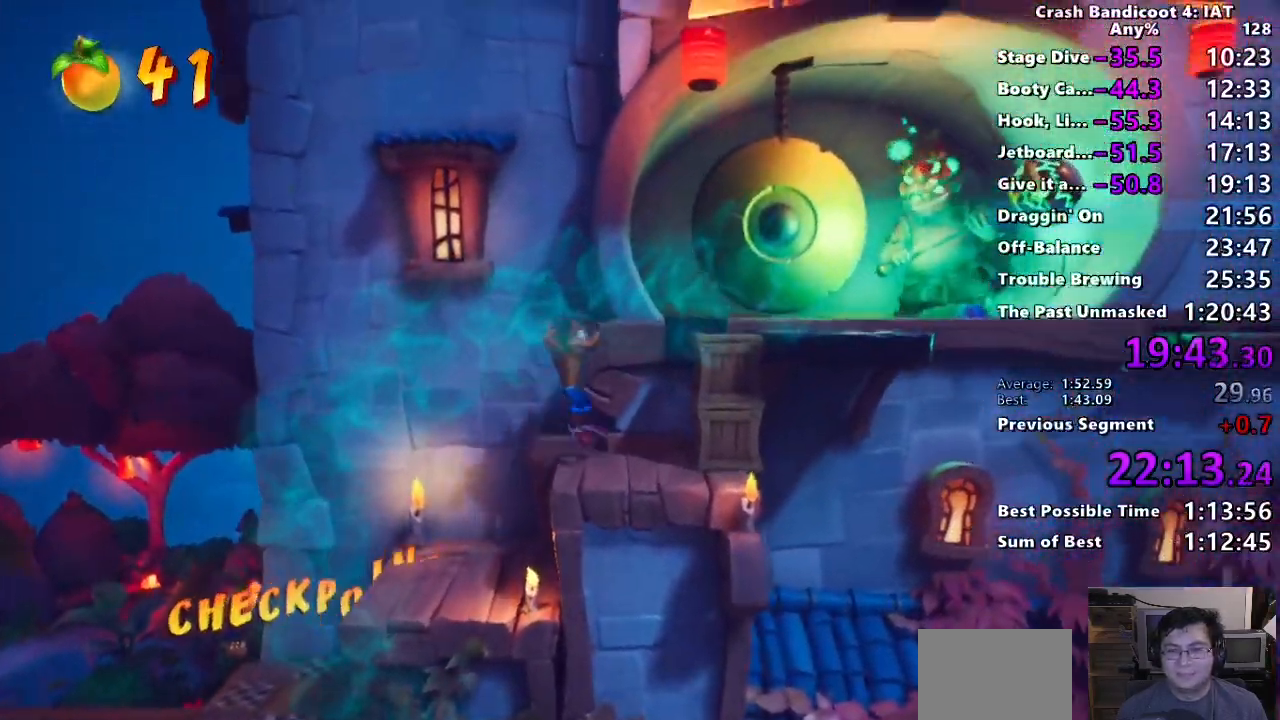
{"dt_ms": 500, "buttons": [], "left_stick": "right", "right_stick": "center", "button_events": [[150, "SQUARE", "up"], [333, "CIRCLE", "down"], [500, "CIRCLE", "up"]]}
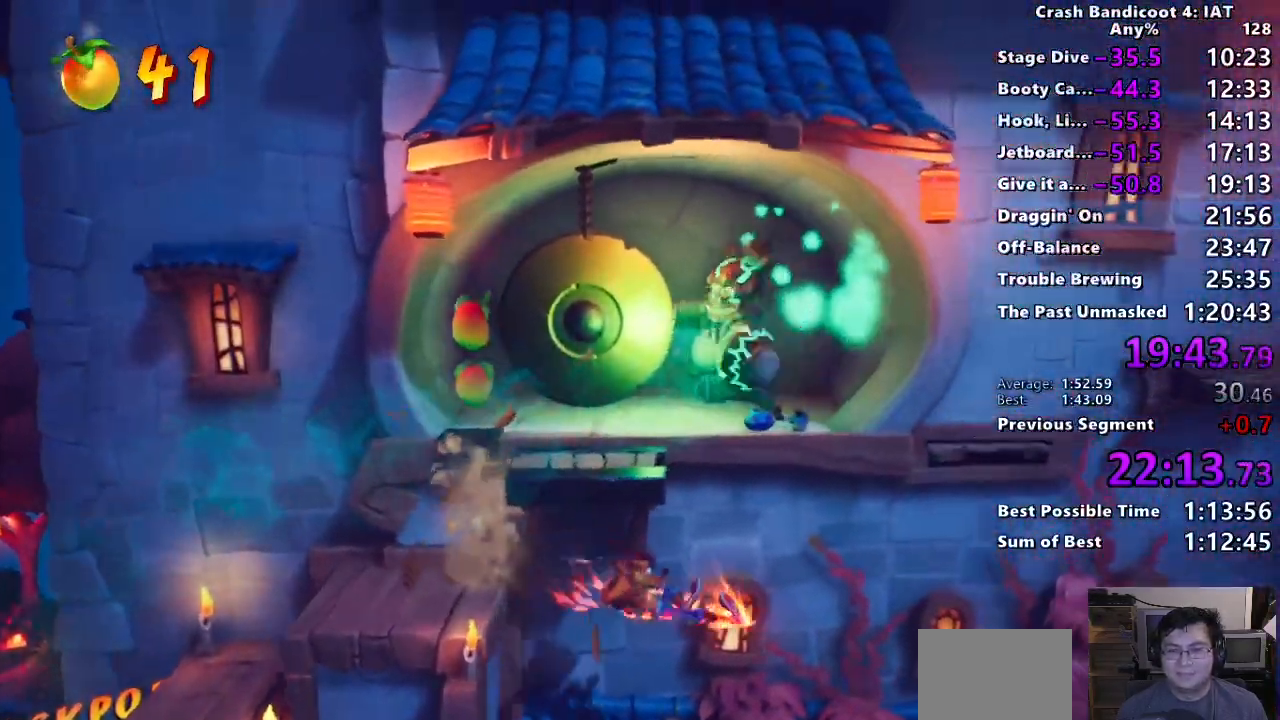
{"dt_ms": 1000, "buttons": ["CROSS"], "left_stick": "up-left", "right_stick": "center", "button_events": [[50, "SQUARE", "down"], [117, "CROSS", "down"], [300, "CROSS", "up"], [300, "SQUARE", "up"], [617, "CROSS", "down"]]}
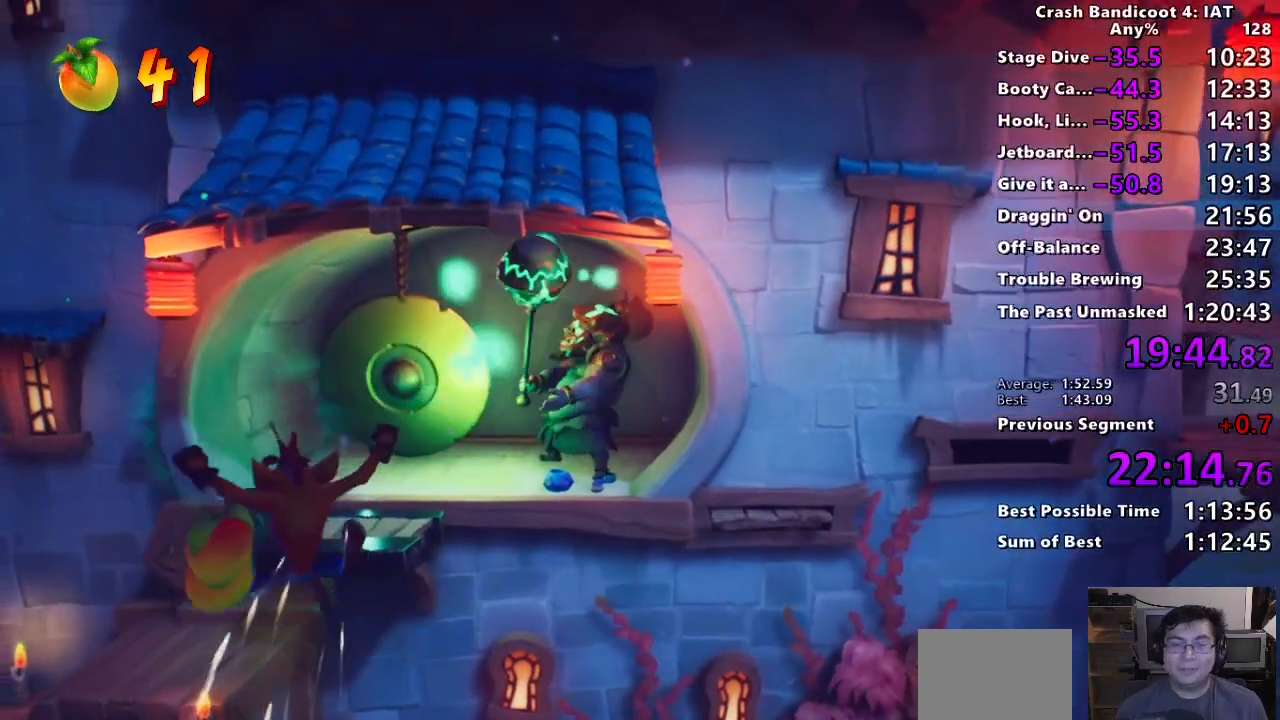
{"dt_ms": 500, "buttons": ["CIRCLE"], "left_stick": "up-left", "right_stick": "center", "button_events": [[67, "CROSS", "up"], [83, "L3", "down"], [417, "CIRCLE", "down"], [450, "L3", "up"]]}
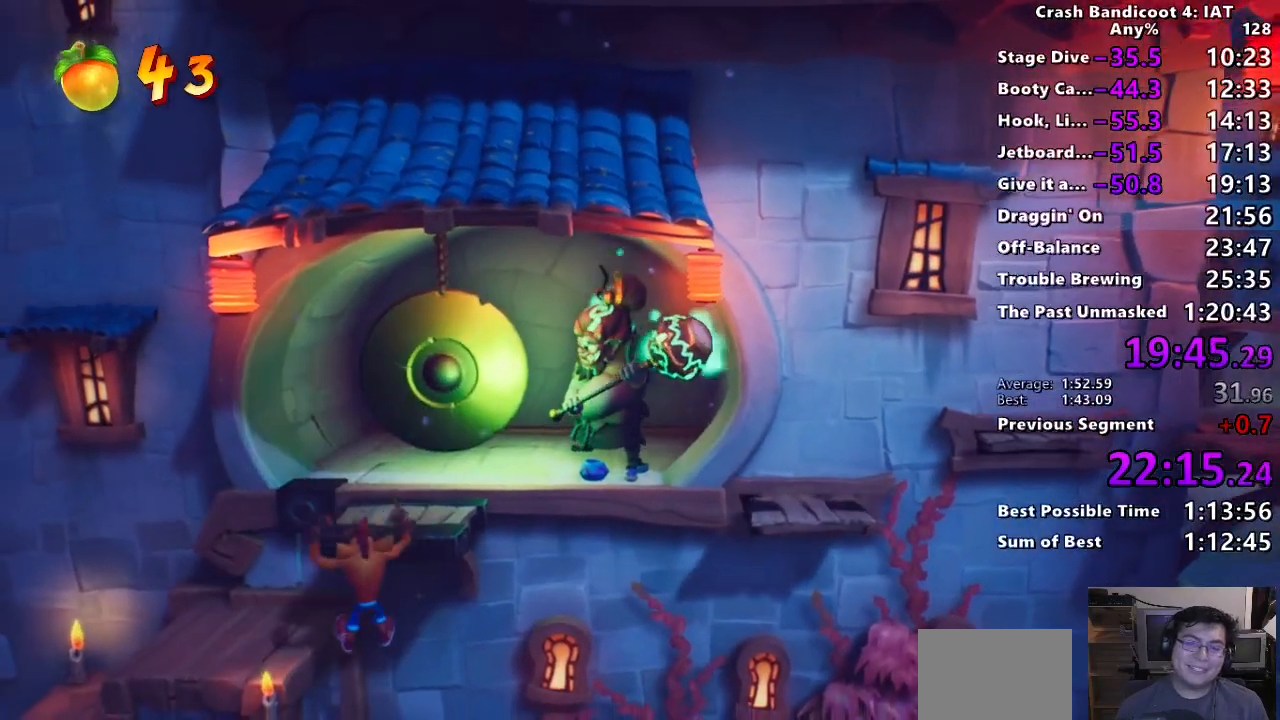
{"dt_ms": 500, "buttons": ["TRIANGLE"], "left_stick": "center", "right_stick": "center", "button_events": [[67, "CIRCLE", "up"], [200, "TRIANGLE", "down"], [317, "TRIANGLE", "up"], [400, "TRIANGLE", "down"]]}
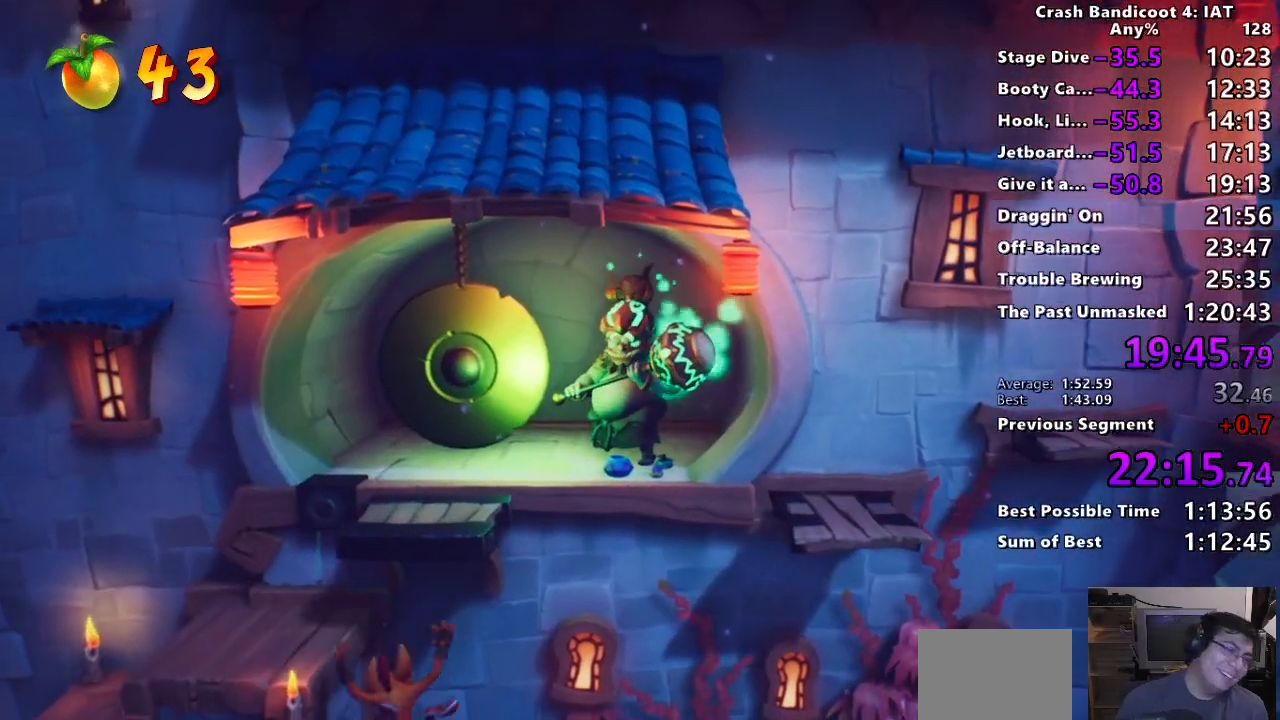
{"dt_ms": 500, "buttons": ["TRIANGLE"], "left_stick": "center", "right_stick": "center", "button_events": [[17, "TRIANGLE", "up"], [67, "TRIANGLE", "down"], [200, "TRIANGLE", "up"], [250, "TRIANGLE", "down"], [367, "TRIANGLE", "up"], [433, "TRIANGLE", "down"]]}
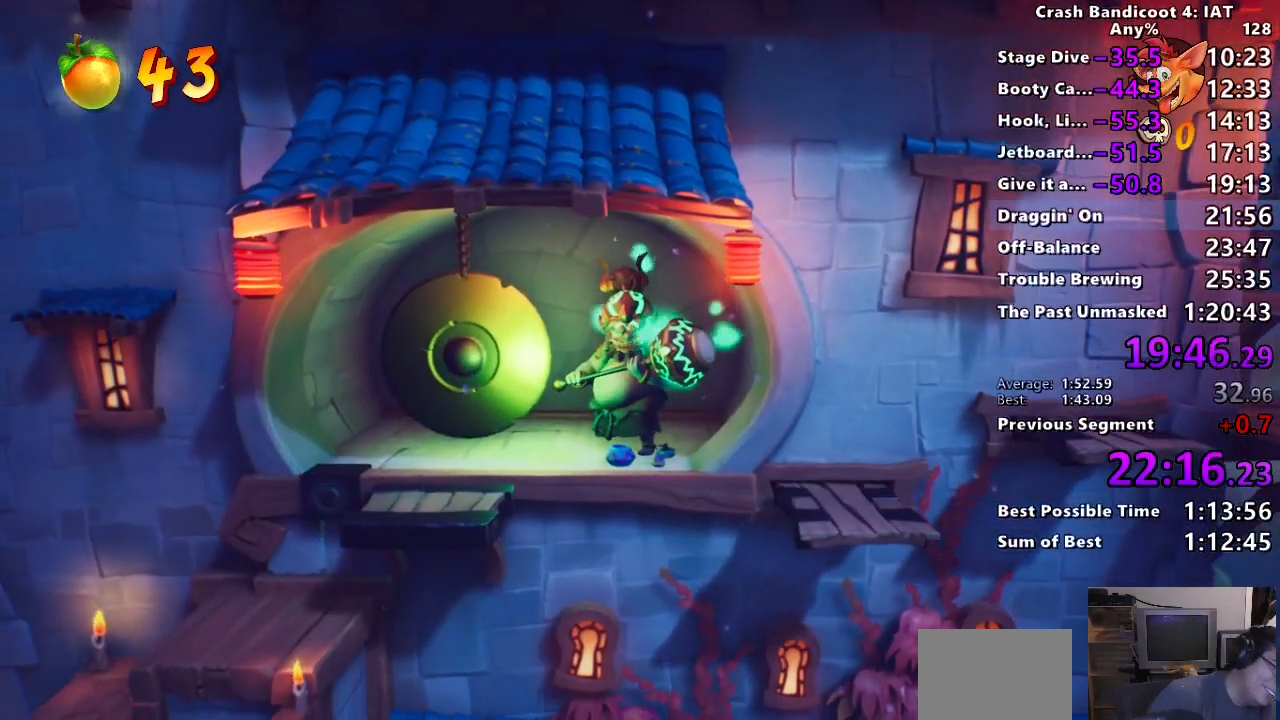
{"dt_ms": 500, "buttons": ["TRIANGLE"], "left_stick": "center", "right_stick": "center", "button_events": [[50, "TRIANGLE", "up"], [117, "TRIANGLE", "down"], [233, "TRIANGLE", "up"], [300, "TRIANGLE", "down"], [400, "TRIANGLE", "up"], [483, "TRIANGLE", "down"]]}
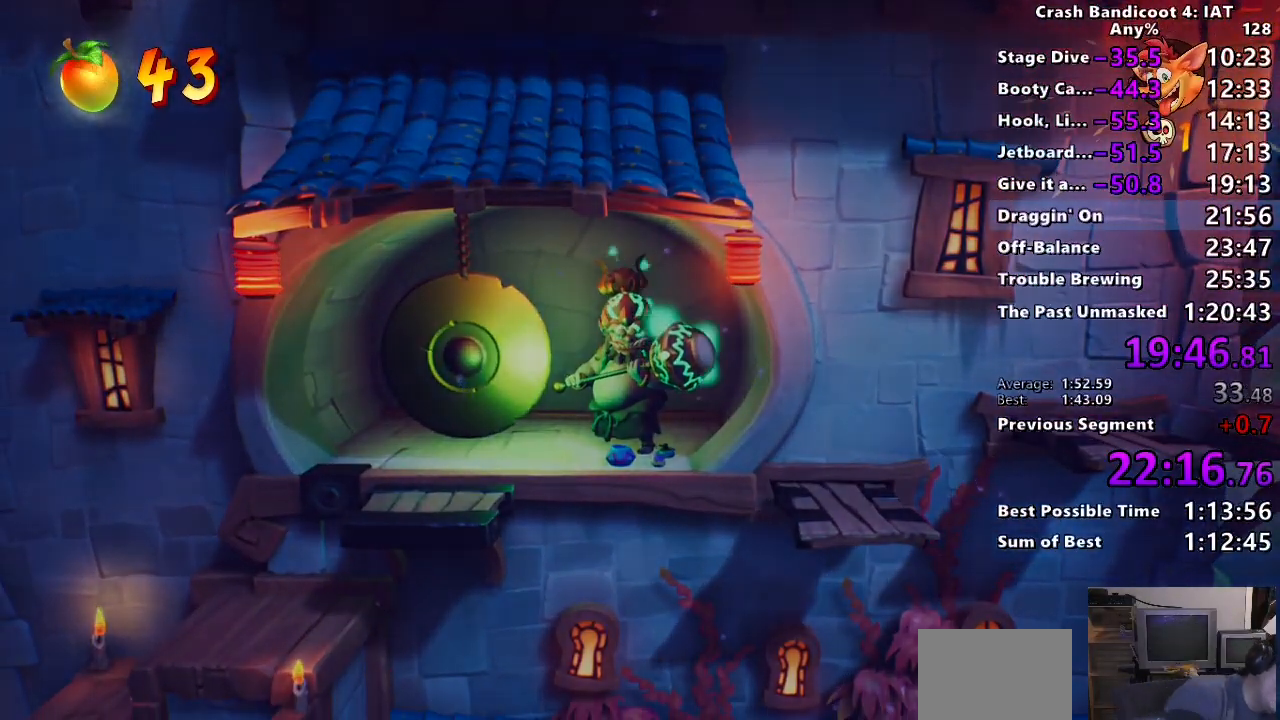
{"dt_ms": 500, "buttons": ["TRIANGLE"], "left_stick": "center", "right_stick": "center", "button_events": [[83, "TRIANGLE", "up"], [150, "TRIANGLE", "down"], [250, "TRIANGLE", "up"], [317, "TRIANGLE", "down"], [417, "TRIANGLE", "up"], [483, "TRIANGLE", "down"]]}
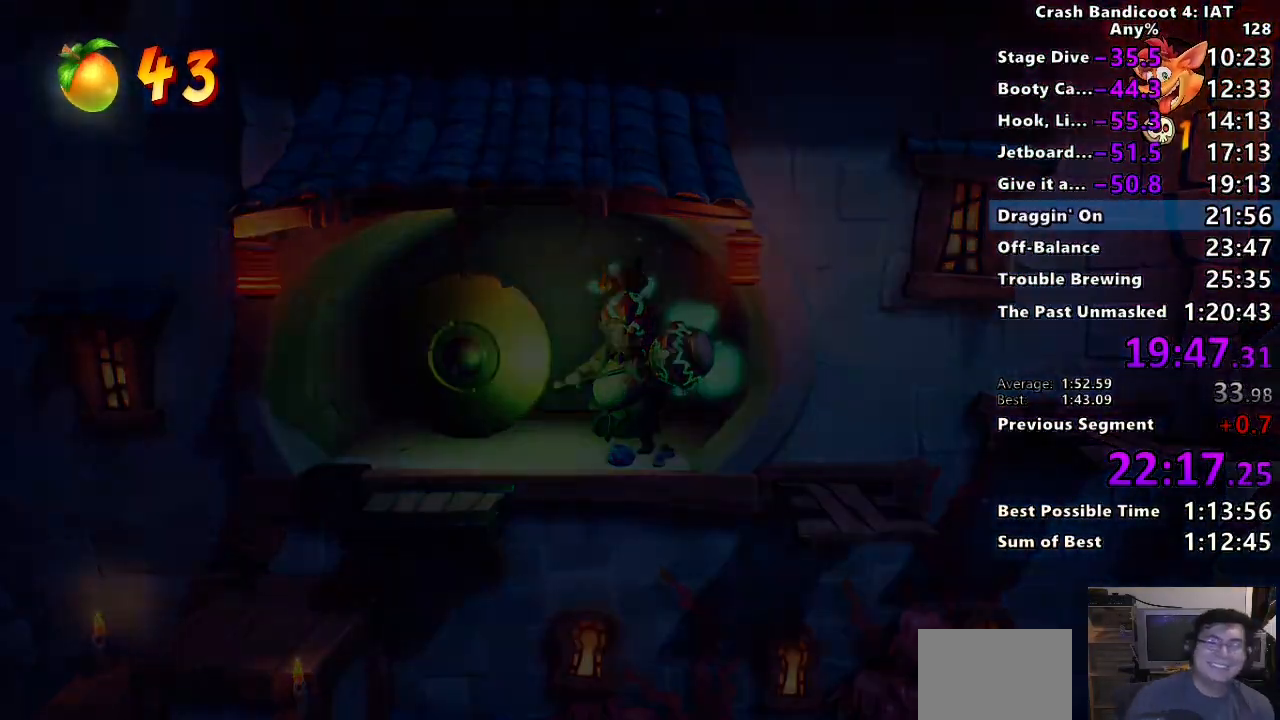
{"dt_ms": 500, "buttons": ["TRIANGLE"], "left_stick": "up-right", "right_stick": "center", "button_events": [[83, "TRIANGLE", "up"], [150, "TRIANGLE", "down"], [250, "TRIANGLE", "up"], [317, "TRIANGLE", "down"], [417, "TRIANGLE", "up"], [467, "TRIANGLE", "down"]]}
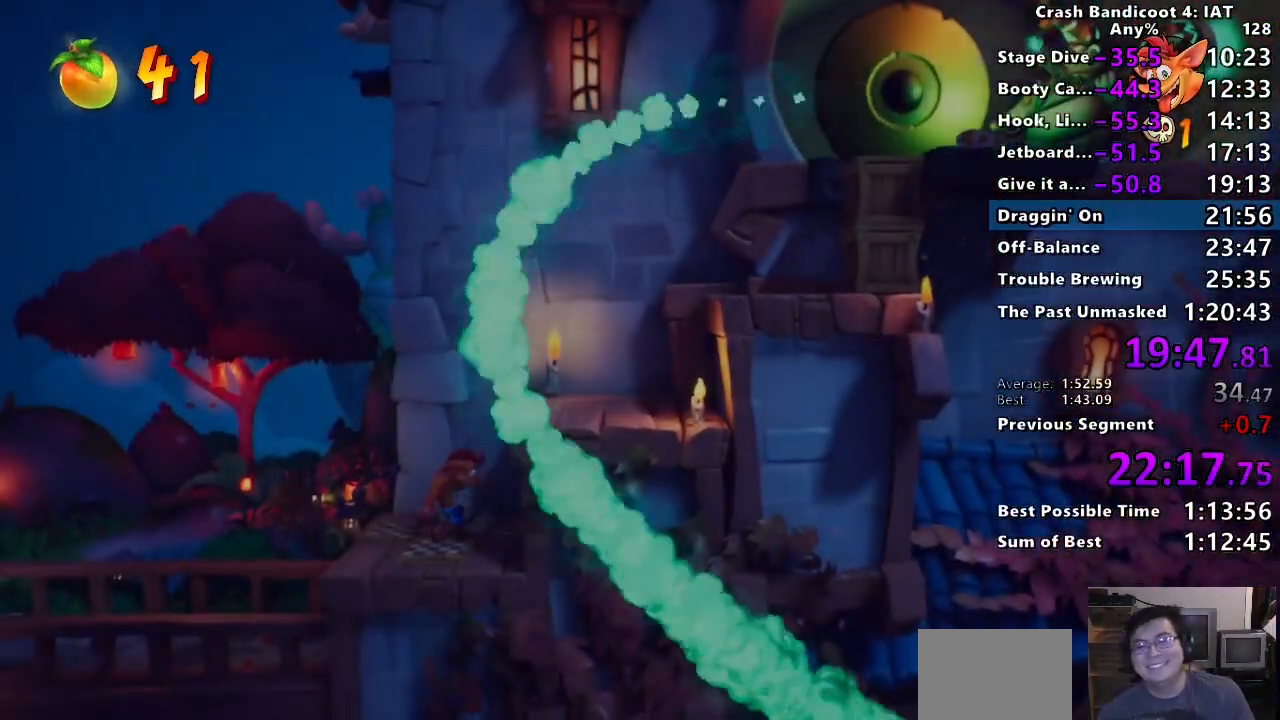
{"dt_ms": 500, "buttons": [], "left_stick": "right", "right_stick": "center", "button_events": [[50, "TRIANGLE", "up"], [150, "CROSS", "down"], [317, "CROSS", "up"]]}
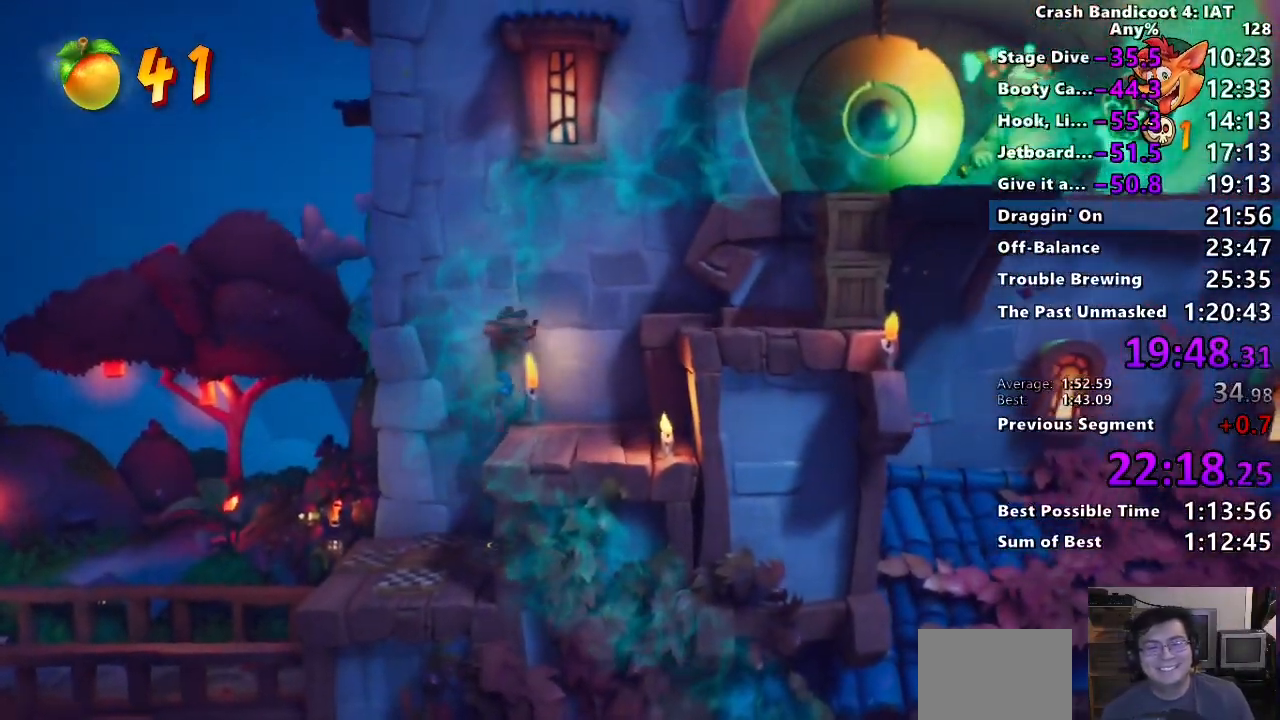
{"dt_ms": 500, "buttons": [], "left_stick": "right", "right_stick": "center", "button_events": [[217, "CROSS", "down"], [467, "CROSS", "up"]]}
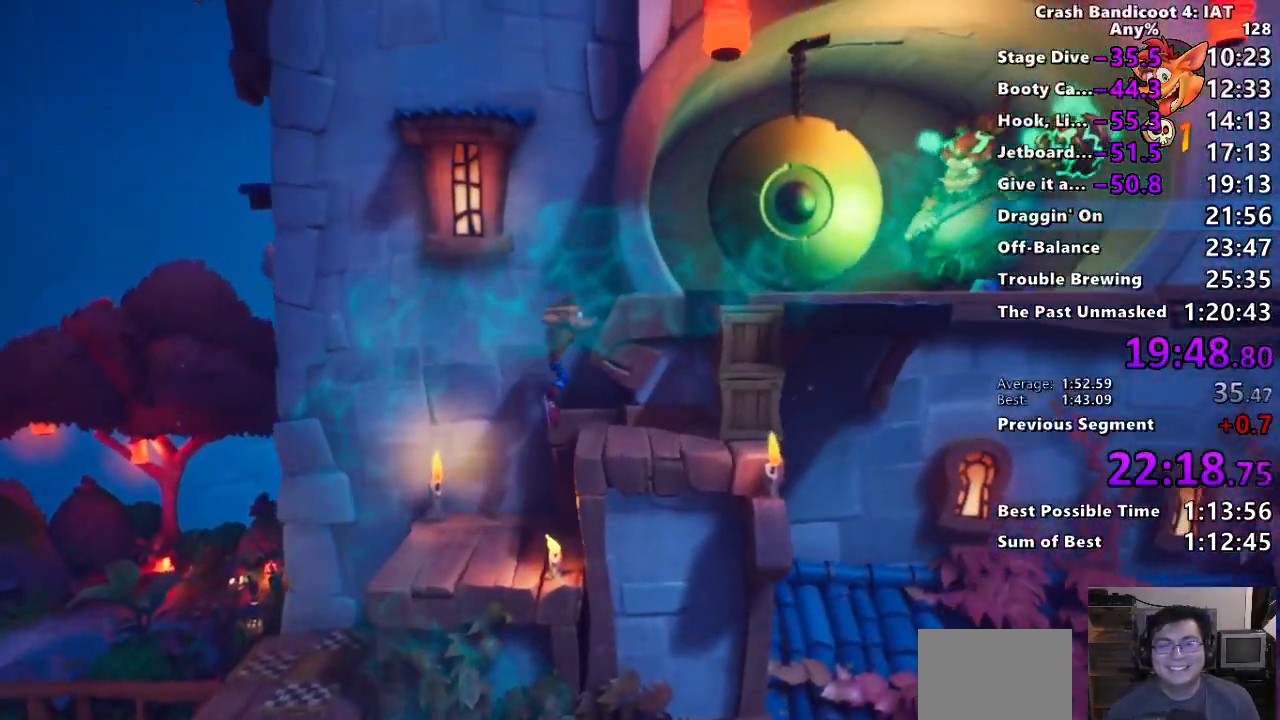
{"dt_ms": 500, "buttons": ["CIRCLE"], "left_stick": "right", "right_stick": "center", "button_events": [[167, "SQUARE", "down"], [300, "SQUARE", "up"], [483, "CIRCLE", "down"]]}
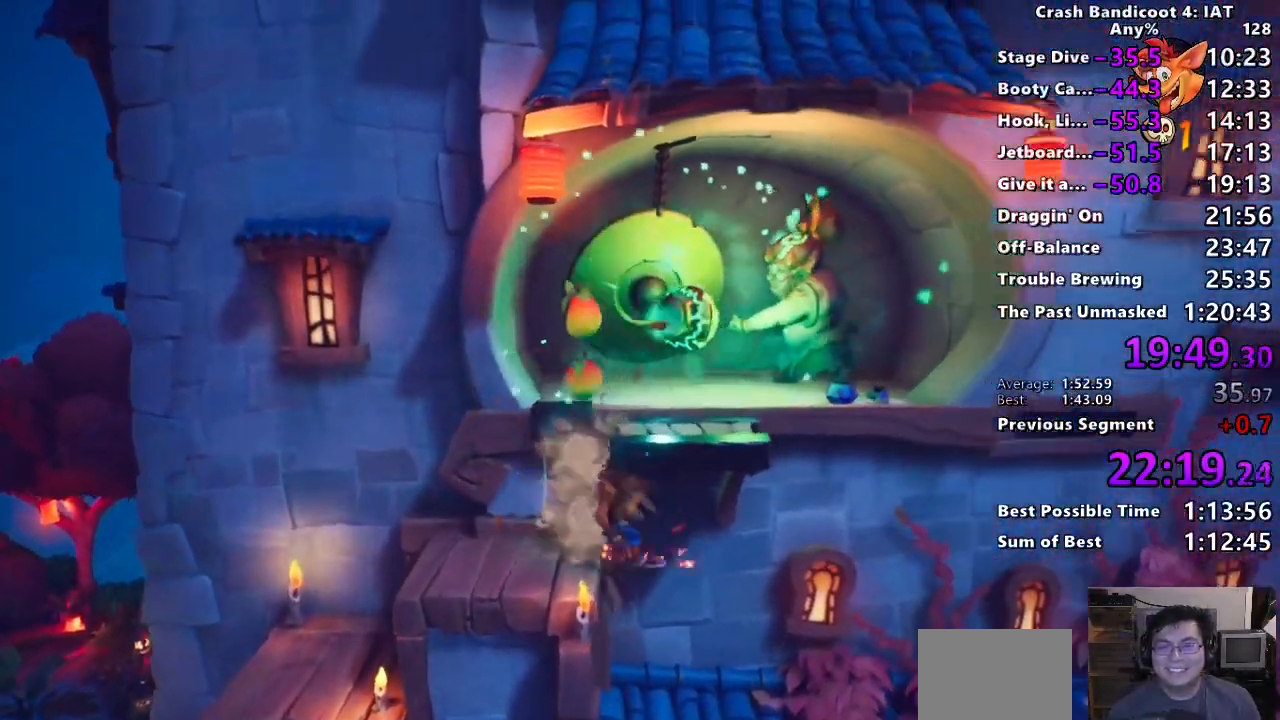
{"dt_ms": 500, "buttons": ["CROSS"], "left_stick": "up-right", "right_stick": "center", "button_events": [[133, "CIRCLE", "up"], [200, "SQUARE", "down"], [250, "CROSS", "down"], [350, "SQUARE", "up"], [367, "CROSS", "up"], [450, "CROSS", "down"]]}
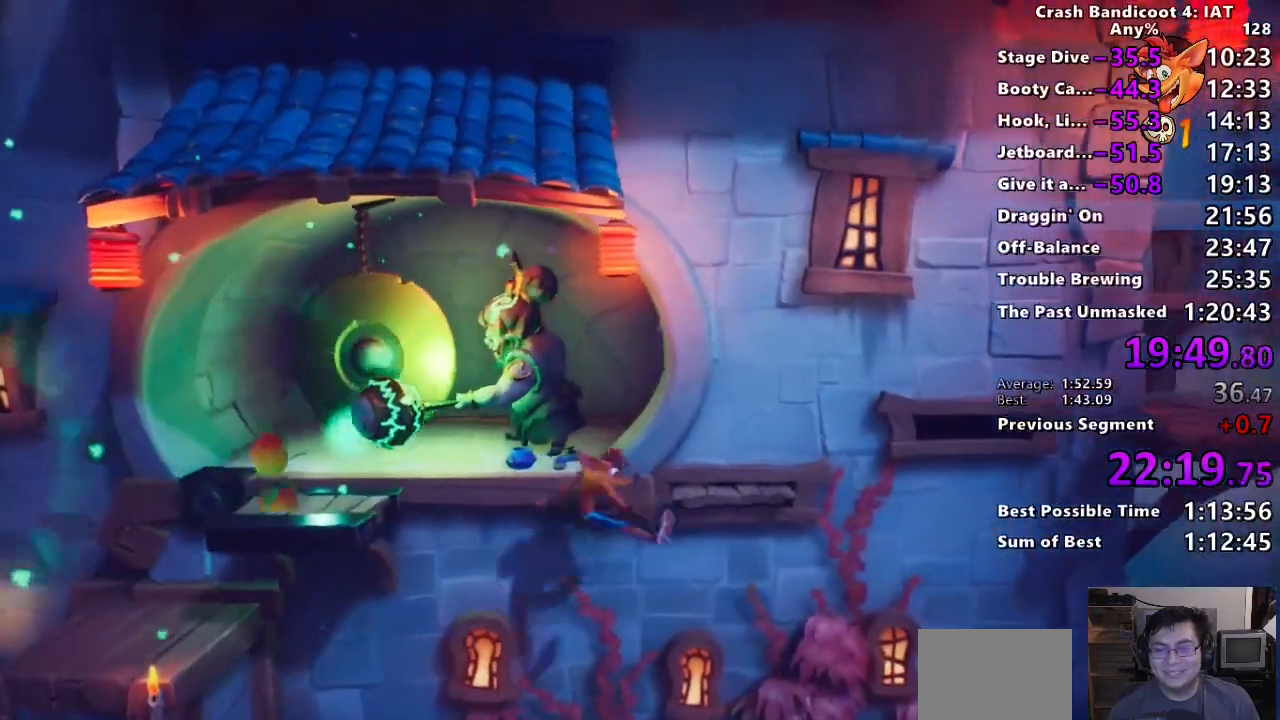
{"dt_ms": 500, "buttons": [], "left_stick": "right", "right_stick": "center", "button_events": [[33, "CROSS", "up"]]}
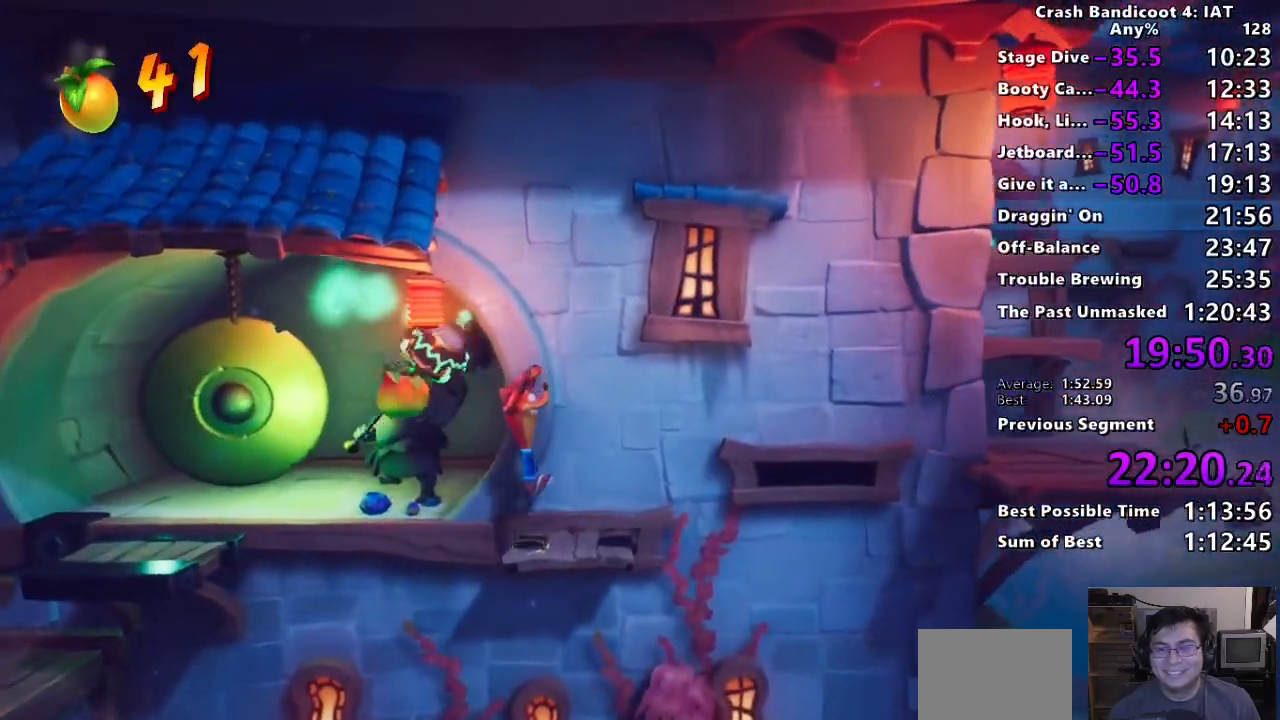
{"dt_ms": 500, "buttons": ["CROSS", "SQUARE"], "left_stick": "right", "right_stick": "center", "button_events": [[183, "CIRCLE", "down"], [300, "CIRCLE", "up"], [367, "SQUARE", "down"], [417, "CROSS", "down"]]}
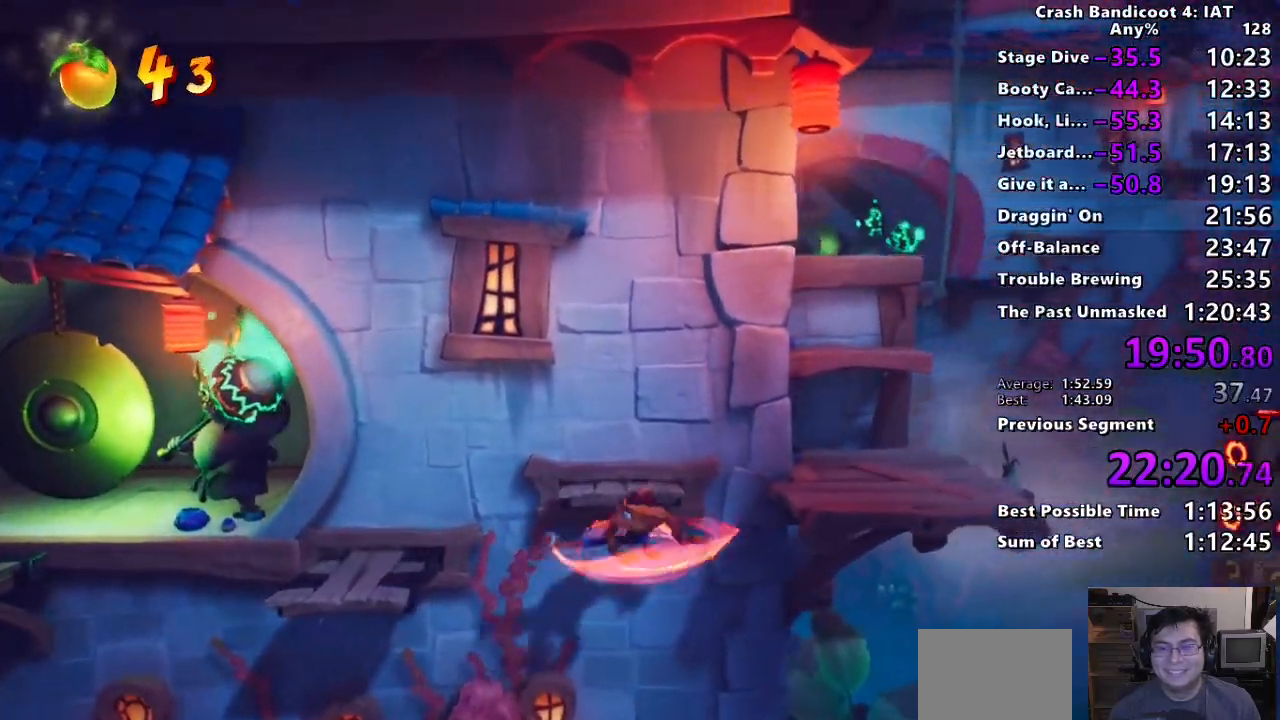
{"dt_ms": 500, "buttons": ["CROSS"], "left_stick": "up-right", "right_stick": "center", "button_events": [[33, "SQUARE", "up"], [50, "CROSS", "up"], [500, "CROSS", "down"]]}
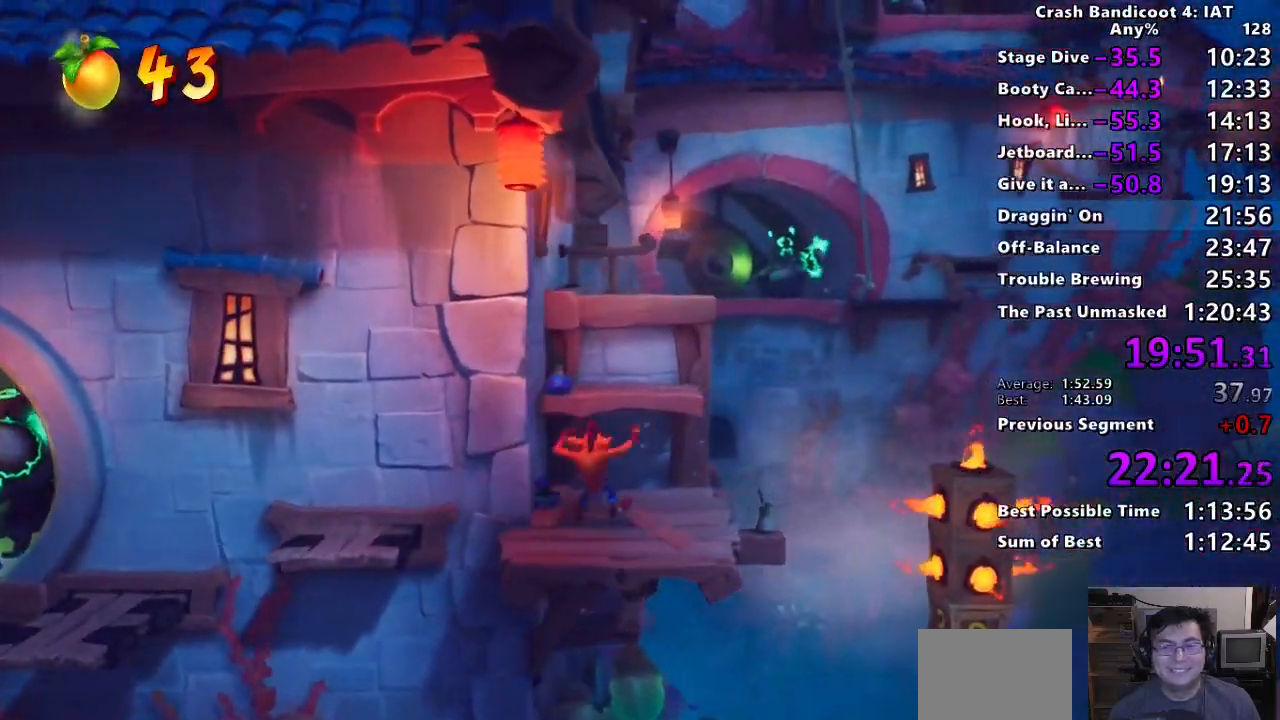
{"dt_ms": 500, "buttons": ["CROSS"], "left_stick": "up", "right_stick": "center", "button_events": [[200, "CROSS", "up"], [333, "CROSS", "down"]]}
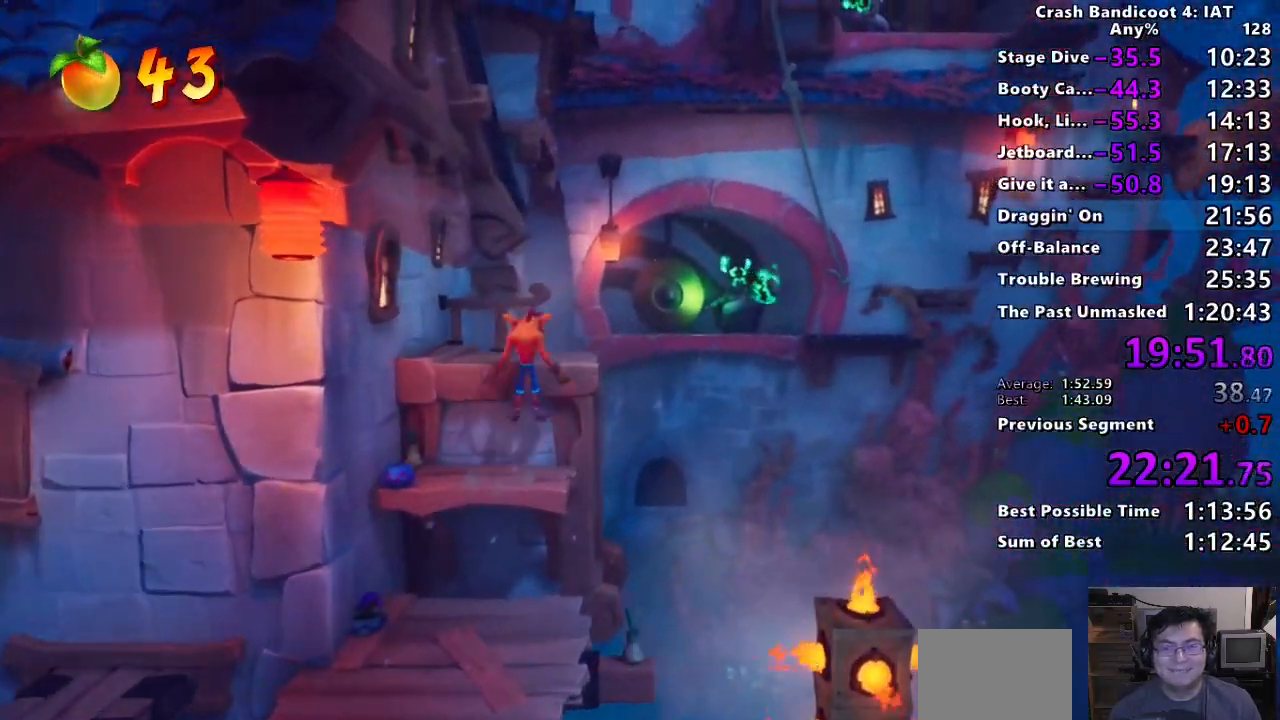
{"dt_ms": 500, "buttons": ["CIRCLE"], "left_stick": "up-right", "right_stick": "center", "button_events": [[67, "CROSS", "up"], [483, "CIRCLE", "down"]]}
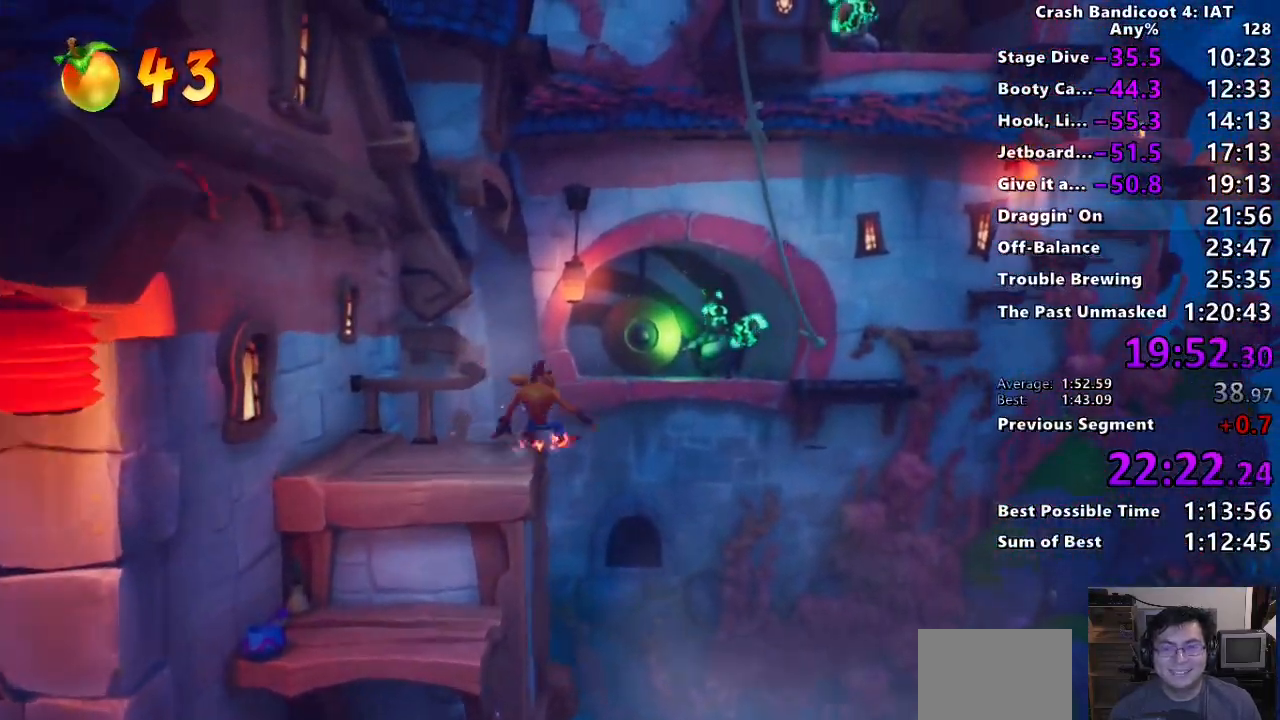
{"dt_ms": 500, "buttons": [], "left_stick": "up-right", "right_stick": "center", "button_events": [[100, "CIRCLE", "up"], [167, "SQUARE", "down"], [217, "CROSS", "down"], [300, "SQUARE", "up"], [317, "CROSS", "up"]]}
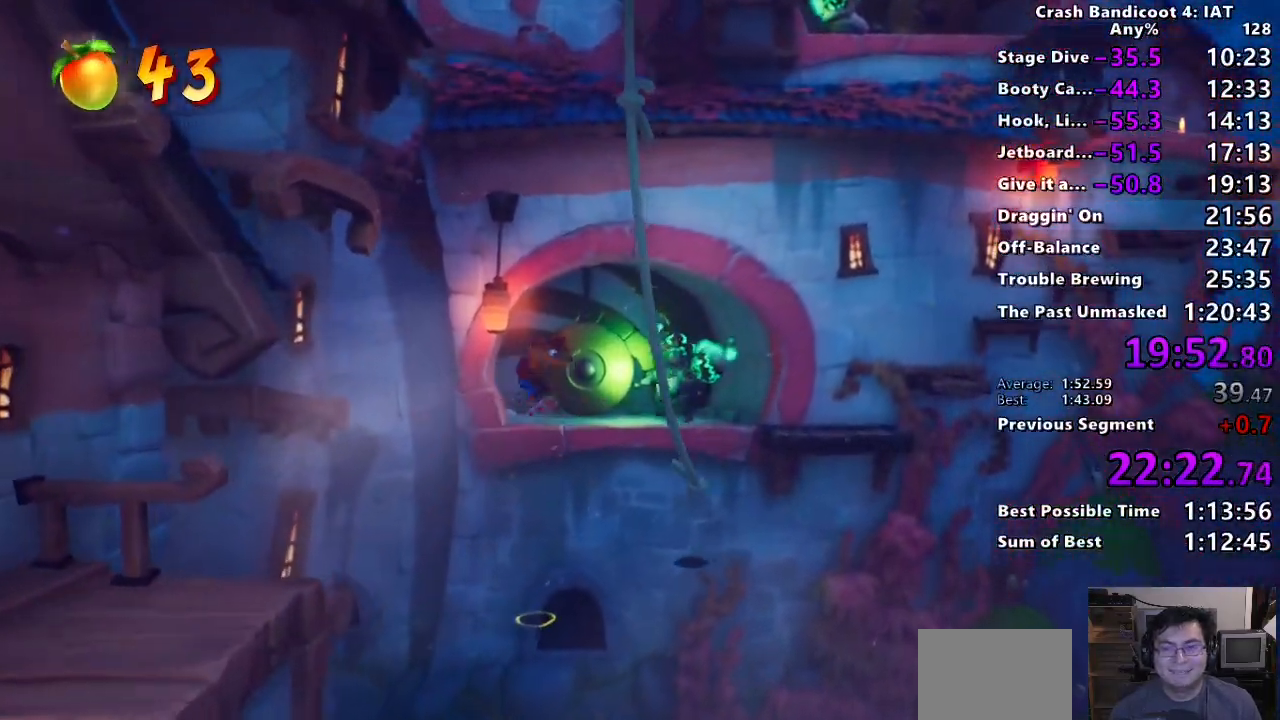
{"dt_ms": 500, "buttons": ["CROSS"], "left_stick": "up-right", "right_stick": "center", "button_events": [[350, "CROSS", "down"]]}
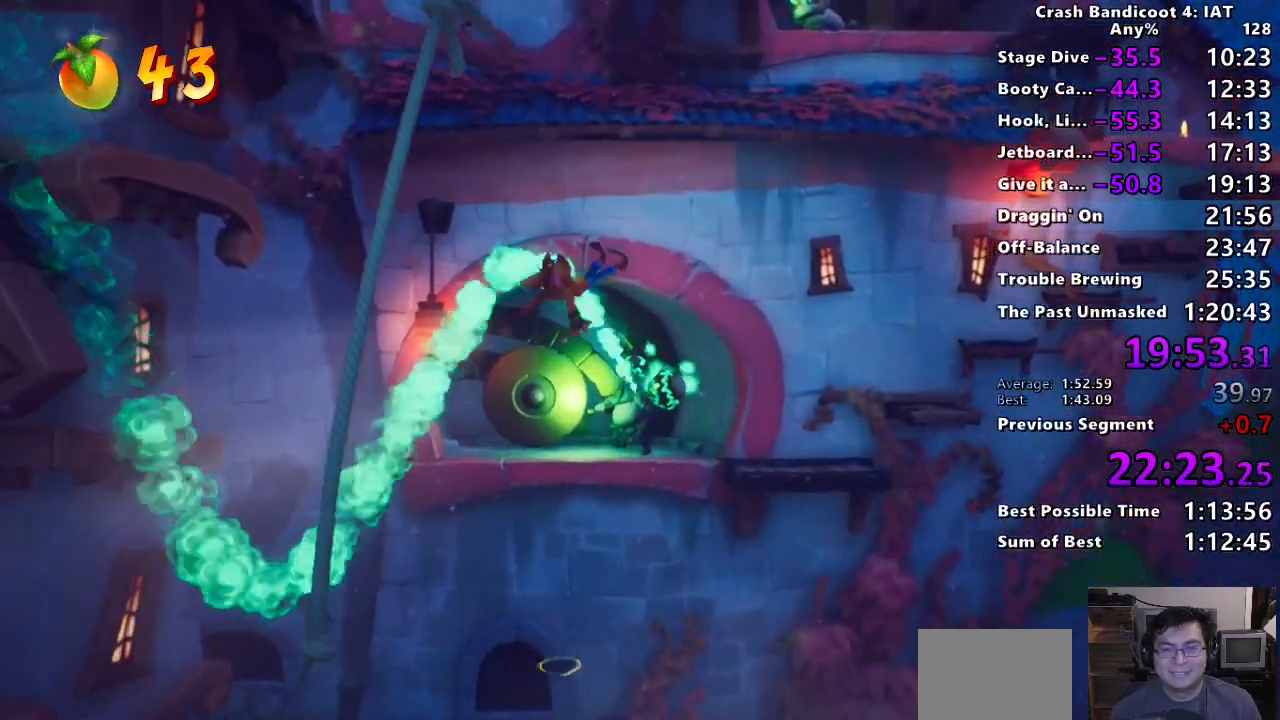
{"dt_ms": 500, "buttons": ["CROSS"], "left_stick": "up-right", "right_stick": "center", "button_events": [[17, "CROSS", "up"], [283, "CROSS", "down"]]}
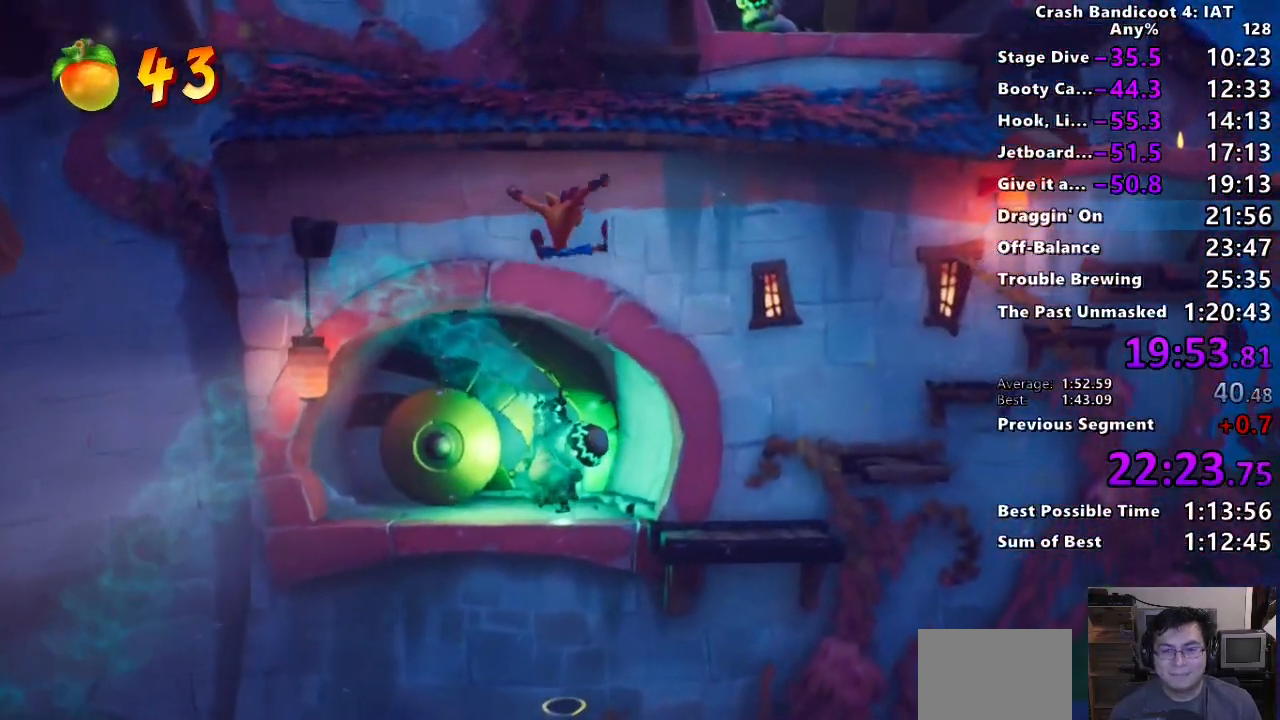
{"dt_ms": 500, "buttons": [], "left_stick": "up-right", "right_stick": "center", "button_events": [[133, "CROSS", "up"]]}